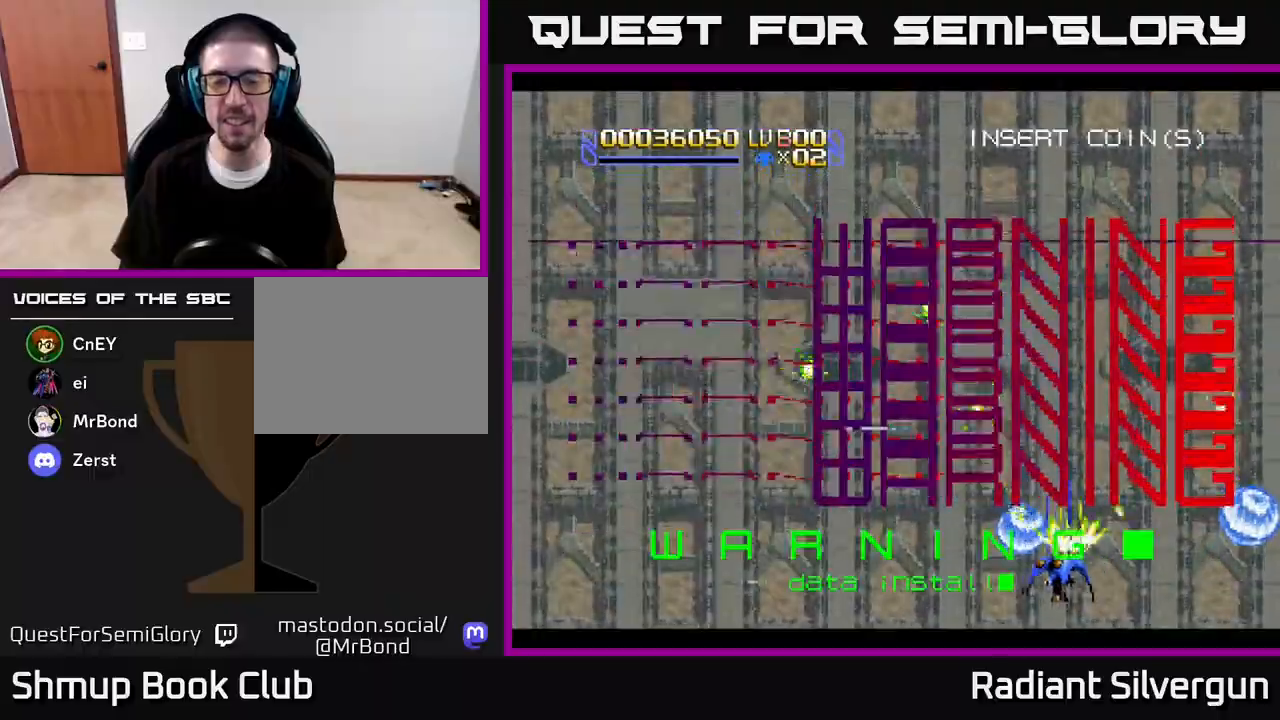
Gameplay with a controller (Xbox layout); each line is a JSON object with the inputs held at the frame after it. "events" lists button and stick changes between this image and that frame as [ms after this image, input, new state], when the widget could be followed in between.
{"buttons": ["A", "DPAD_UP", "DPAD_LEFT"], "left_stick": "center", "right_stick": "center", "events": [[333, "DPAD_UP", "up"], [467, "DPAD_UP", "down"]]}
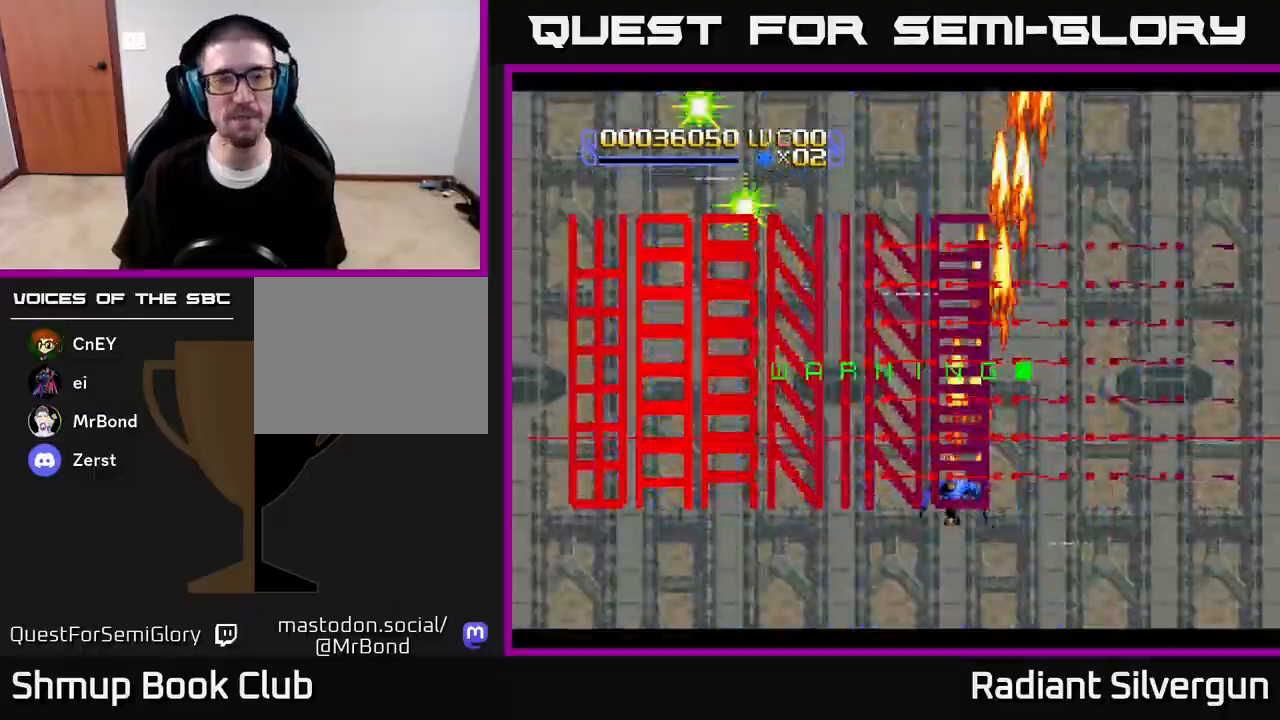
{"buttons": ["A", "X", "DPAD_UP", "DPAD_LEFT"], "left_stick": "center", "right_stick": "center", "events": [[283, "X", "down"]]}
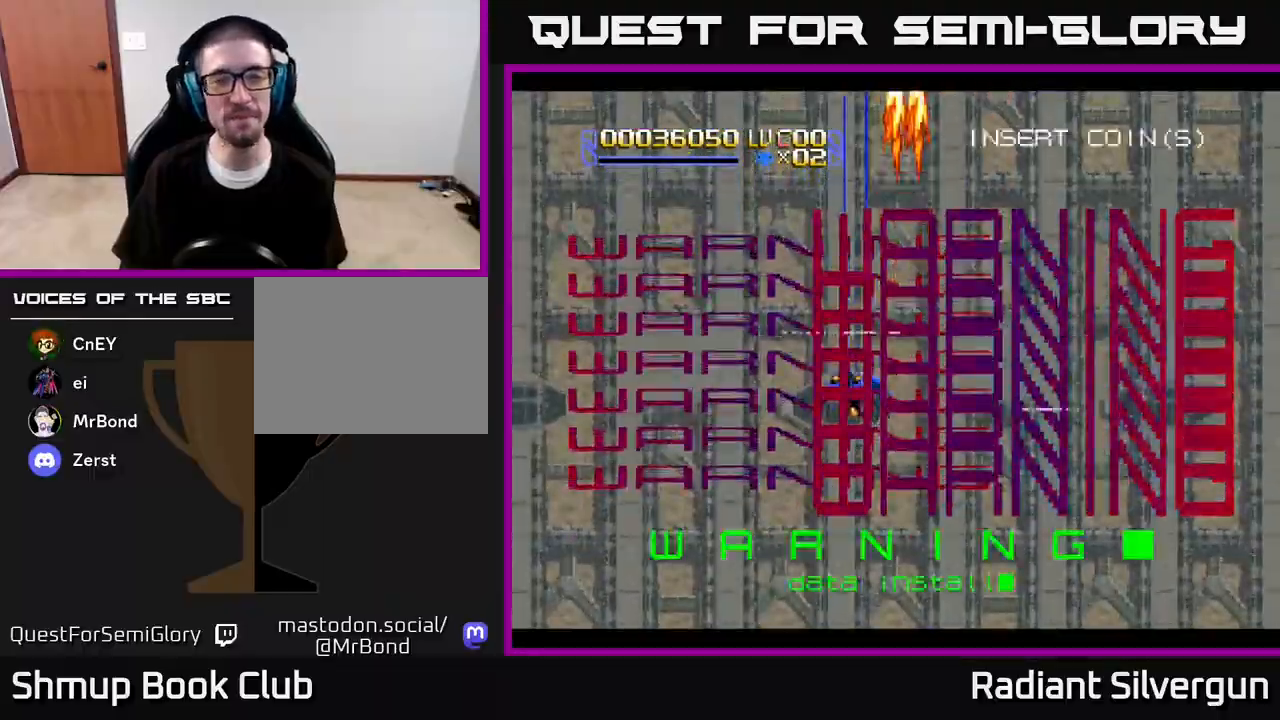
{"buttons": ["A", "X"], "left_stick": "center", "right_stick": "center", "events": [[17, "DPAD_LEFT", "up"], [50, "DPAD_RIGHT", "down"], [83, "DPAD_UP", "up"], [150, "DPAD_UP", "down"], [217, "DPAD_RIGHT", "up"], [300, "DPAD_LEFT", "down"], [317, "DPAD_UP", "up"], [367, "DPAD_LEFT", "up"]]}
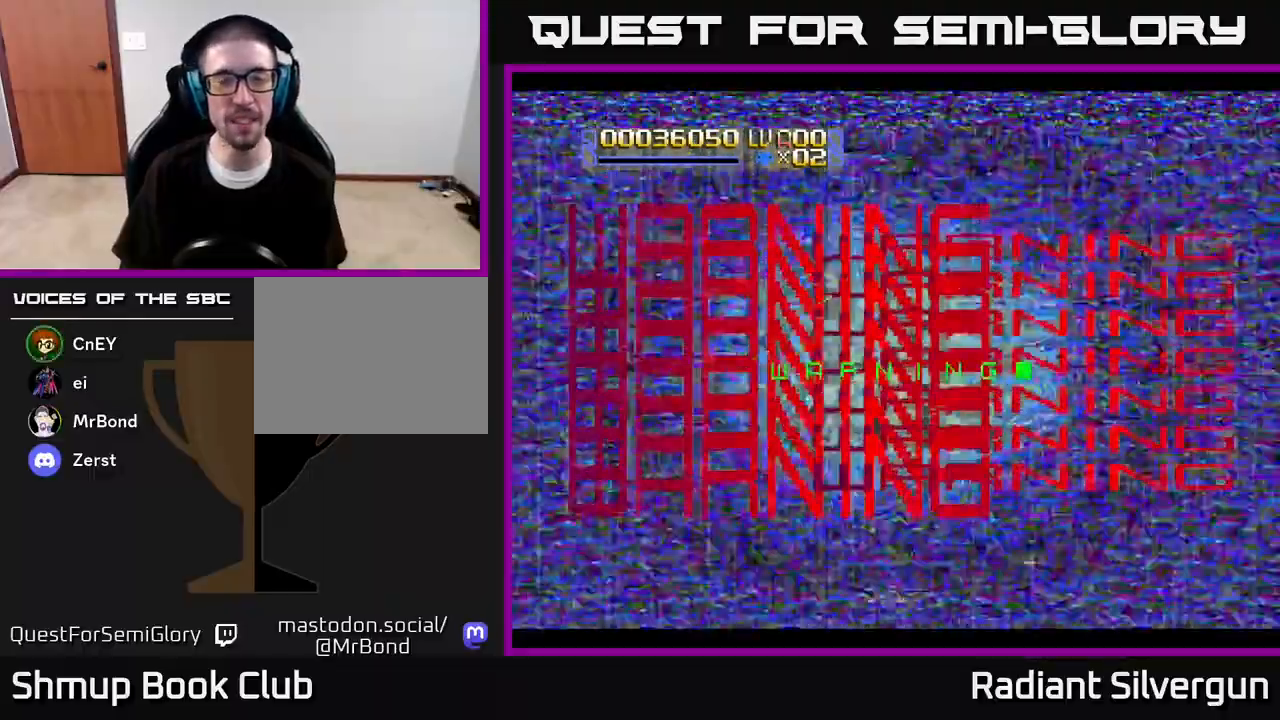
{"buttons": ["A", "X", "DPAD_DOWN"], "left_stick": "center", "right_stick": "center", "events": [[200, "DPAD_DOWN", "down"], [300, "DPAD_RIGHT", "down"], [500, "DPAD_RIGHT", "up"]]}
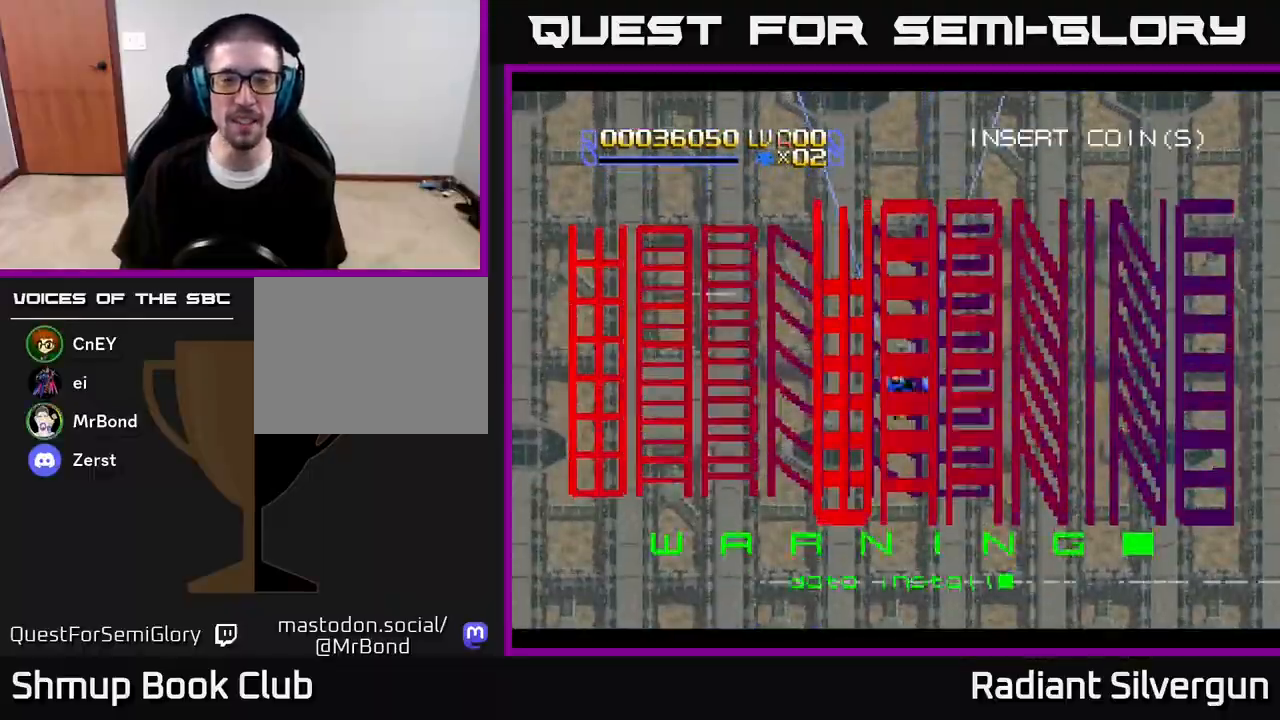
{"buttons": ["A", "X", "DPAD_UP"], "left_stick": "center", "right_stick": "center", "events": [[200, "DPAD_DOWN", "up"], [200, "DPAD_RIGHT", "down"], [233, "DPAD_RIGHT", "up"], [233, "DPAD_UP", "down"]]}
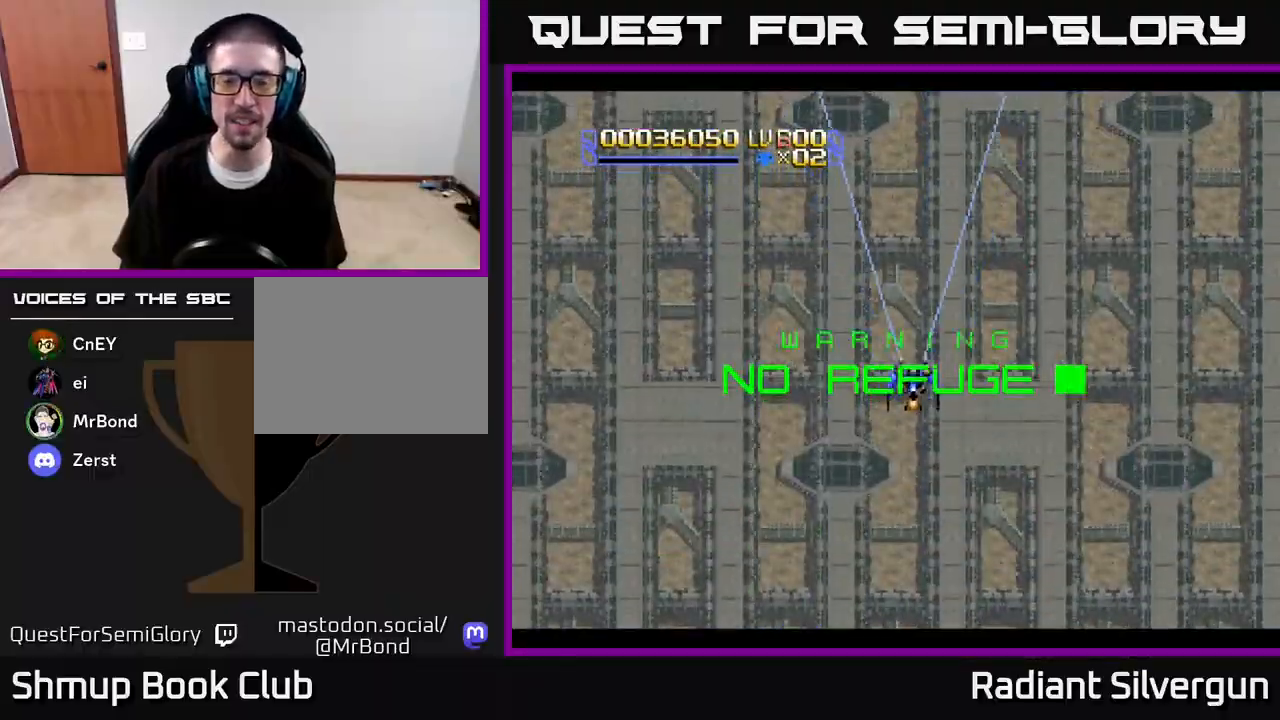
{"buttons": ["A", "X"], "left_stick": "center", "right_stick": "center", "events": [[117, "DPAD_UP", "up"]]}
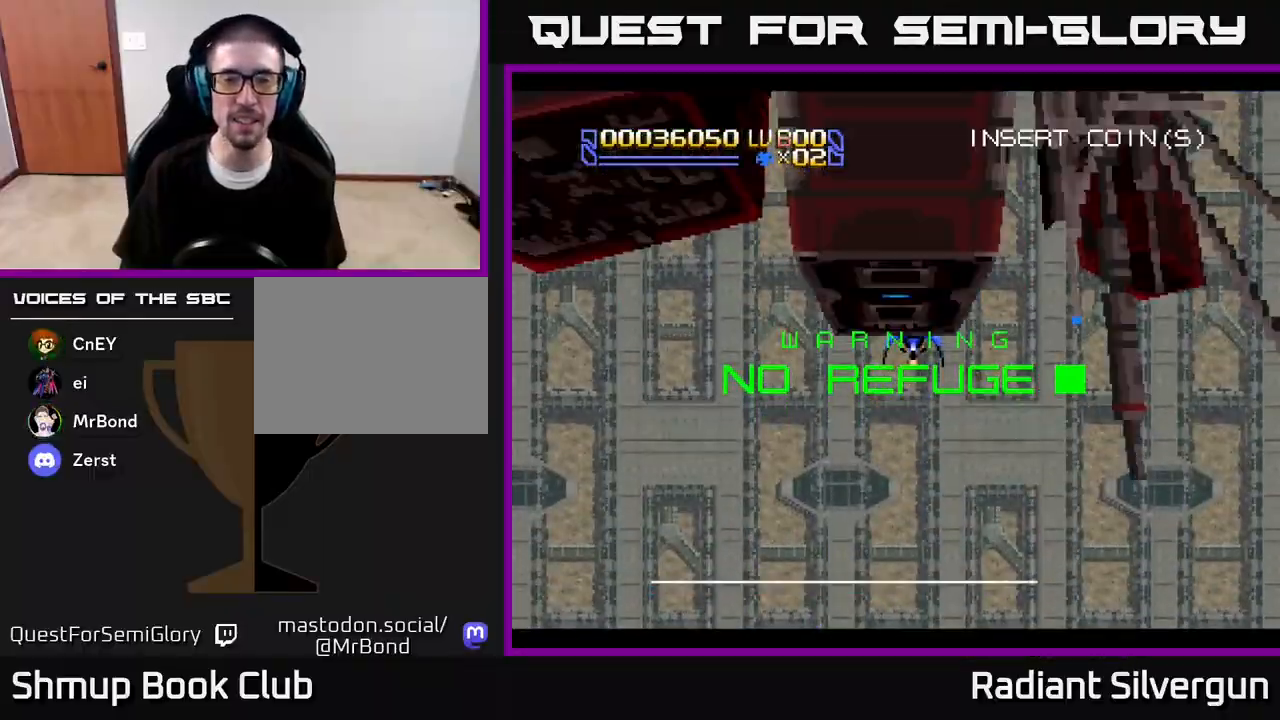
{"buttons": ["A", "X", "DPAD_DOWN"], "left_stick": "center", "right_stick": "center", "events": [[217, "DPAD_DOWN", "down"]]}
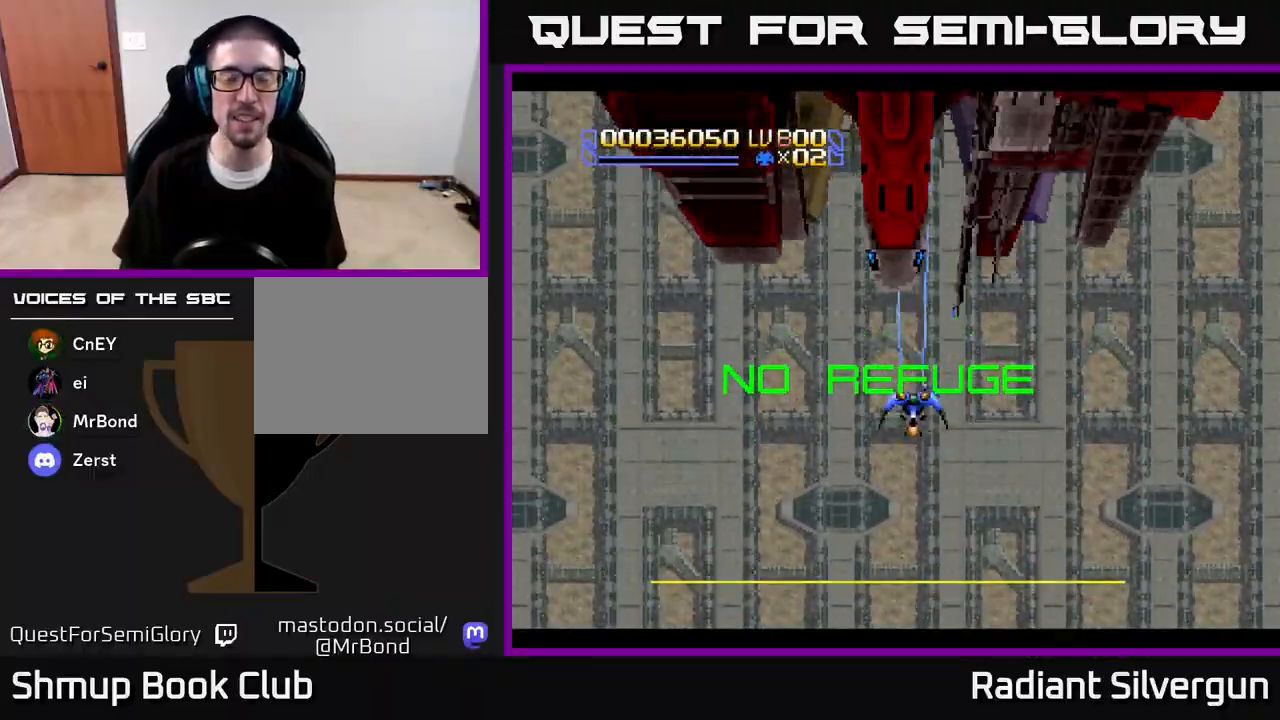
{"buttons": ["A", "X"], "left_stick": "center", "right_stick": "center", "events": [[317, "DPAD_DOWN", "up"], [317, "DPAD_LEFT", "down"], [333, "DPAD_LEFT", "up"], [417, "DPAD_LEFT", "down"], [500, "DPAD_LEFT", "up"]]}
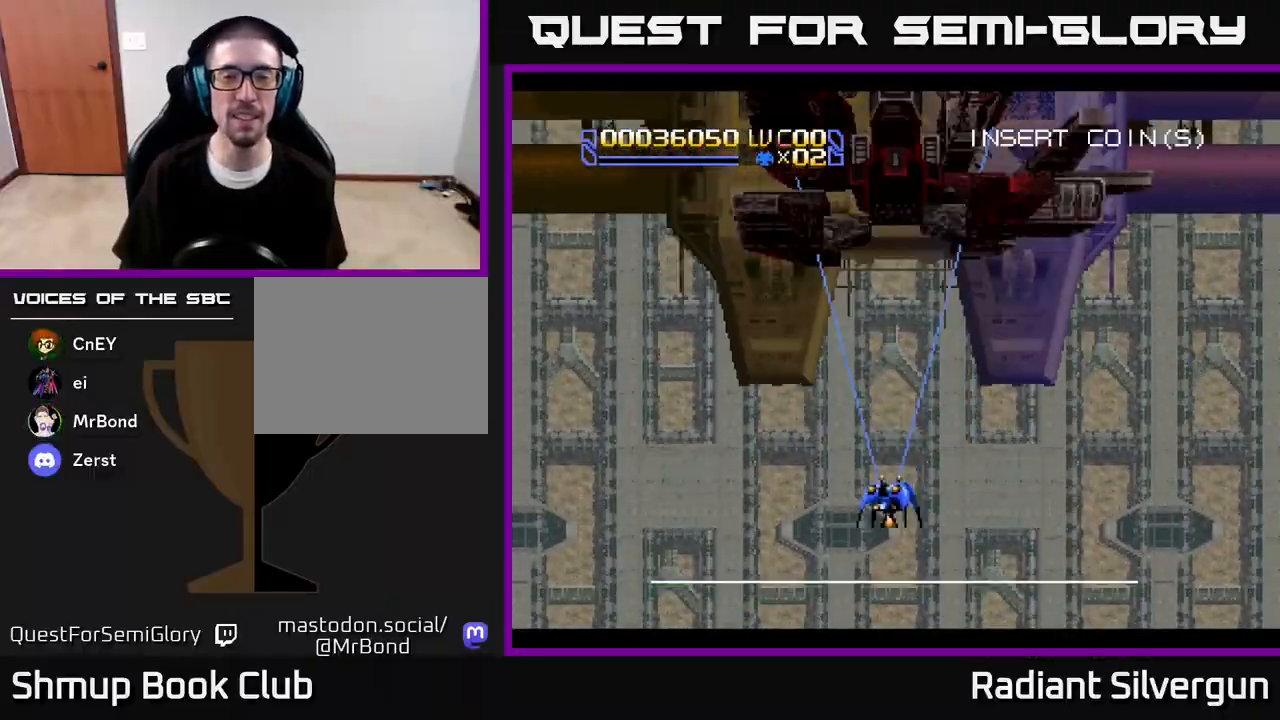
{"buttons": ["A", "X"], "left_stick": "center", "right_stick": "center", "events": []}
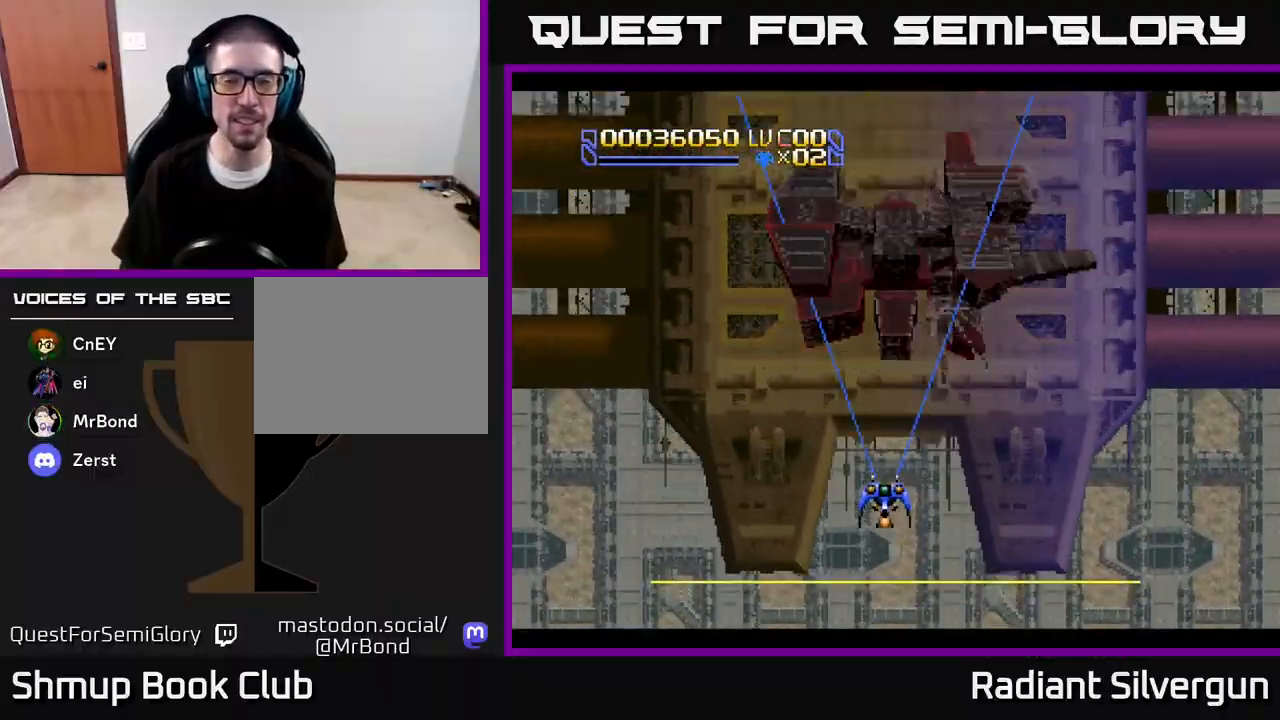
{"buttons": ["A", "X"], "left_stick": "center", "right_stick": "center", "events": []}
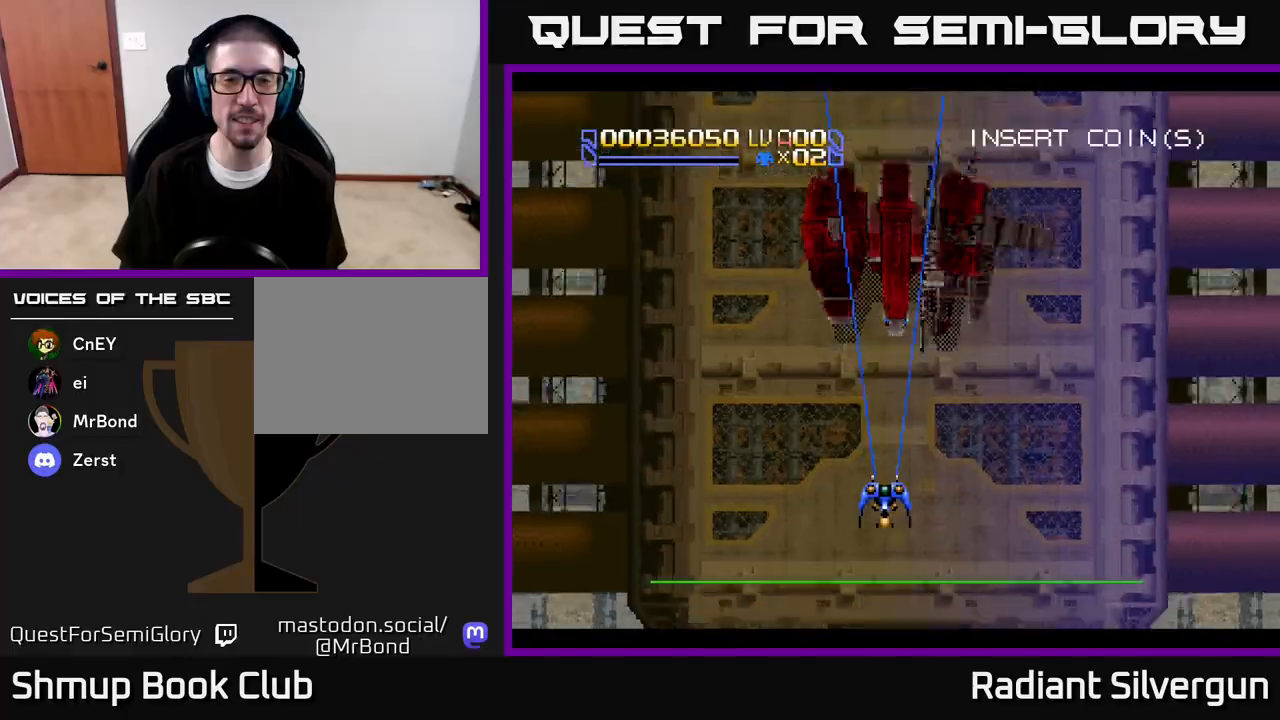
{"buttons": ["A", "X", "DPAD_DOWN"], "left_stick": "center", "right_stick": "center", "events": [[50, "DPAD_UP", "down"], [67, "DPAD_RIGHT", "down"], [250, "DPAD_RIGHT", "up"], [367, "DPAD_LEFT", "down"], [367, "DPAD_UP", "up"], [400, "DPAD_DOWN", "down"], [417, "DPAD_LEFT", "up"]]}
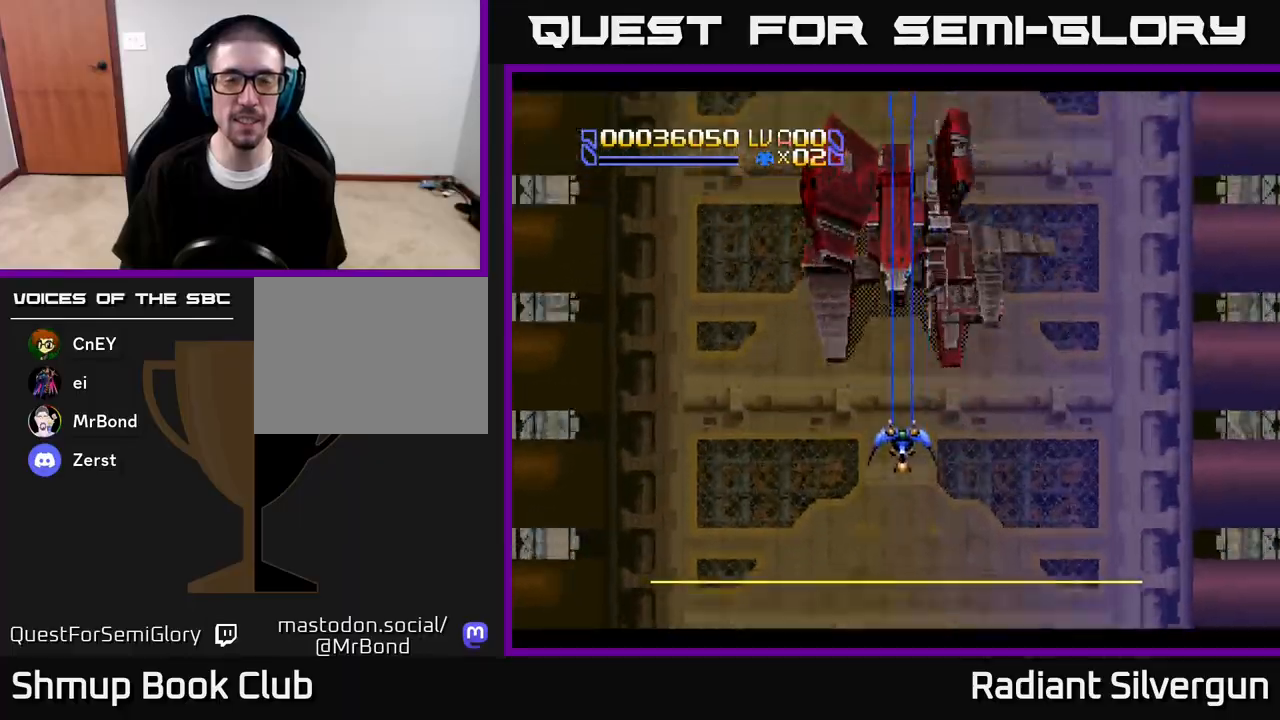
{"buttons": ["A", "X"], "left_stick": "center", "right_stick": "center", "events": [[200, "DPAD_DOWN", "up"]]}
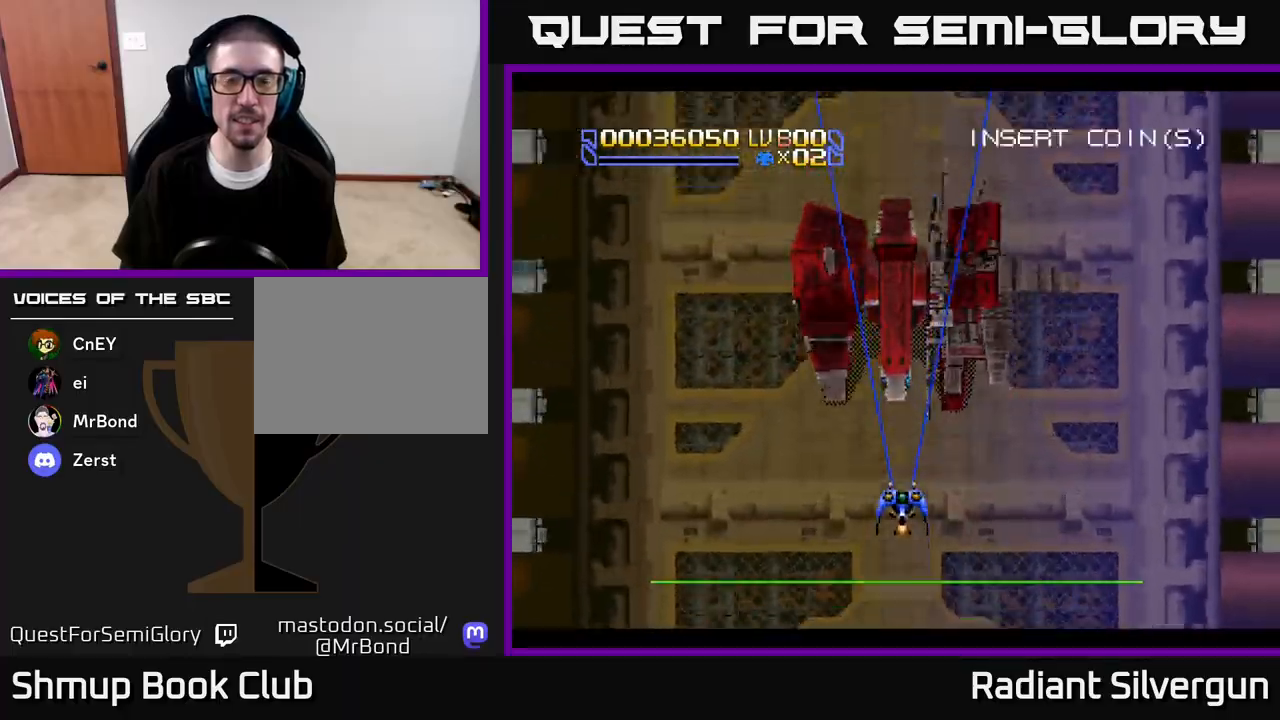
{"buttons": ["A", "X"], "left_stick": "center", "right_stick": "center", "events": []}
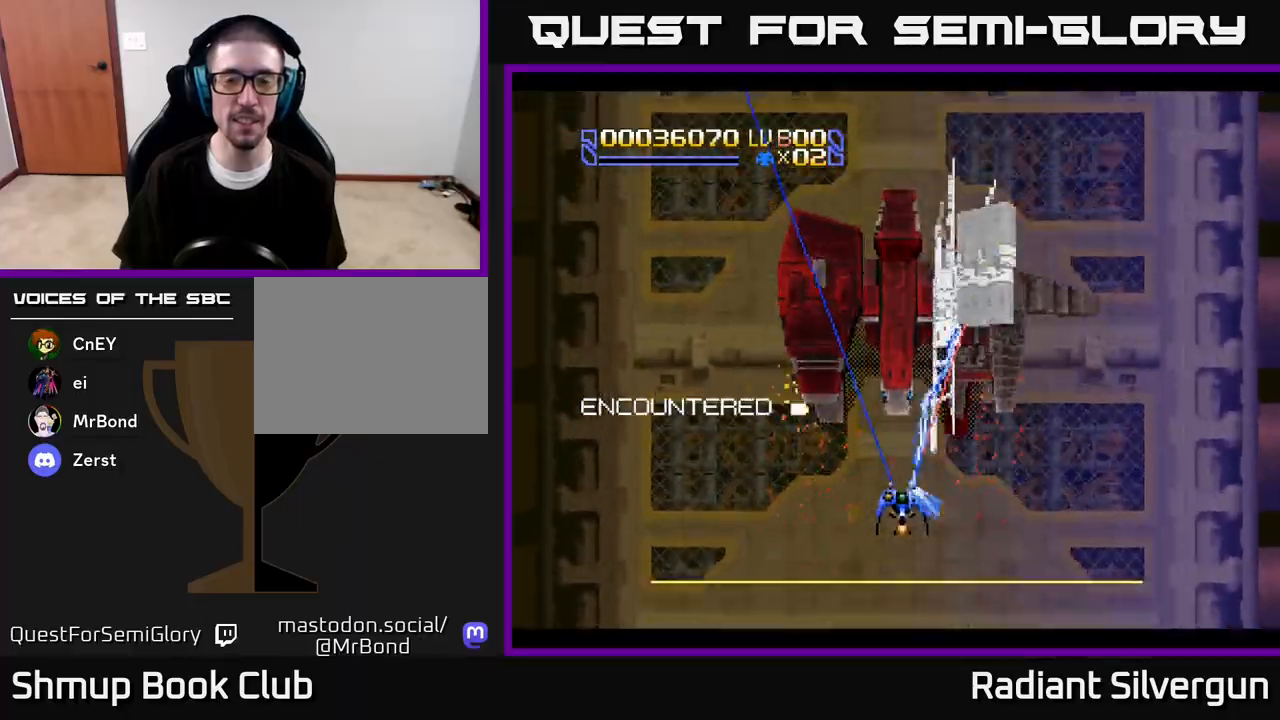
{"buttons": ["A", "X", "DPAD_LEFT"], "left_stick": "center", "right_stick": "center", "events": [[250, "DPAD_DOWN", "down"], [350, "DPAD_LEFT", "down"], [383, "DPAD_DOWN", "up"]]}
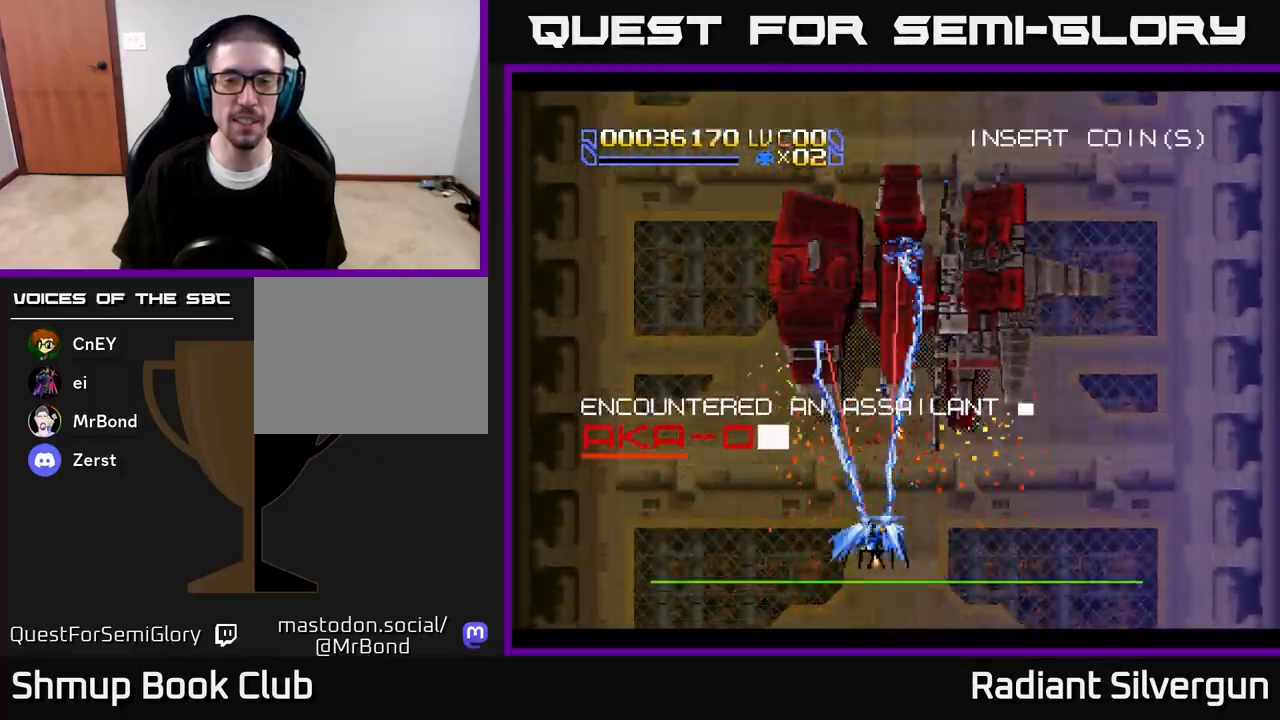
{"buttons": ["A", "X", "DPAD_RIGHT"], "left_stick": "center", "right_stick": "center", "events": [[67, "DPAD_DOWN", "down"], [83, "DPAD_LEFT", "up"], [83, "DPAD_RIGHT", "down"], [383, "DPAD_DOWN", "up"]]}
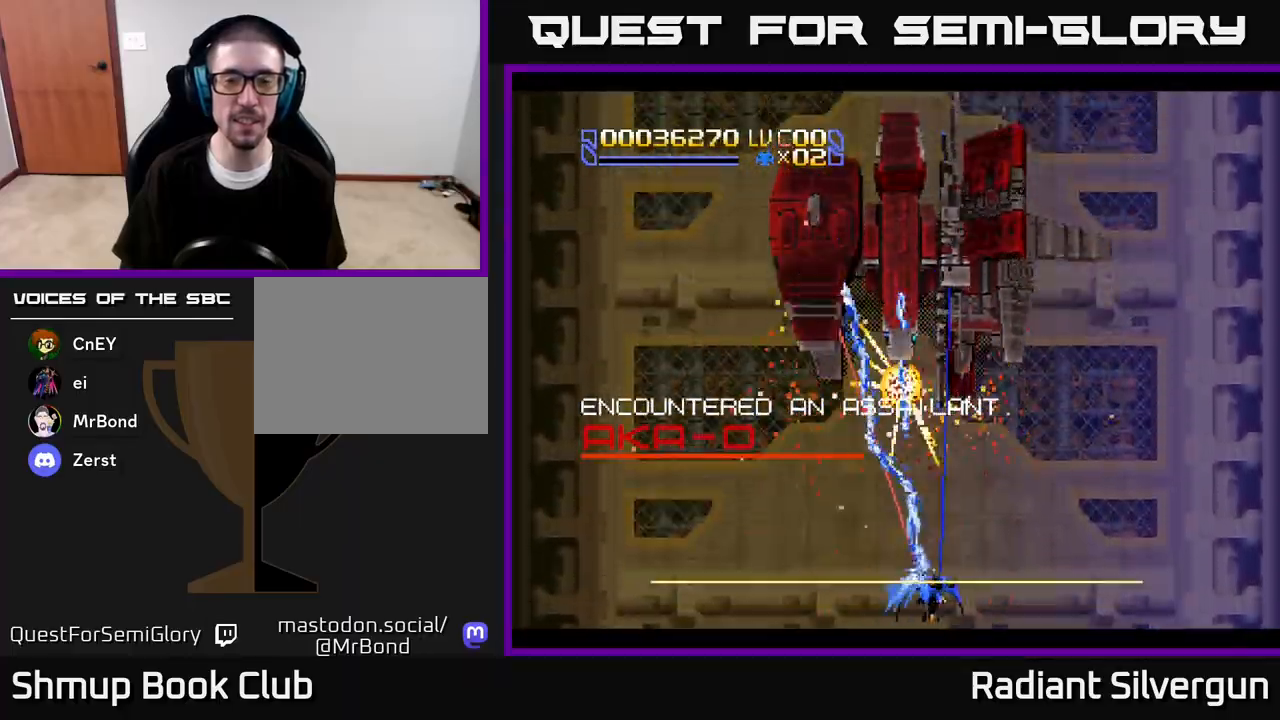
{"buttons": ["A", "X", "DPAD_UP", "DPAD_LEFT"], "left_stick": "center", "right_stick": "center", "events": [[300, "DPAD_UP", "down"], [383, "DPAD_RIGHT", "up"], [417, "DPAD_LEFT", "down"]]}
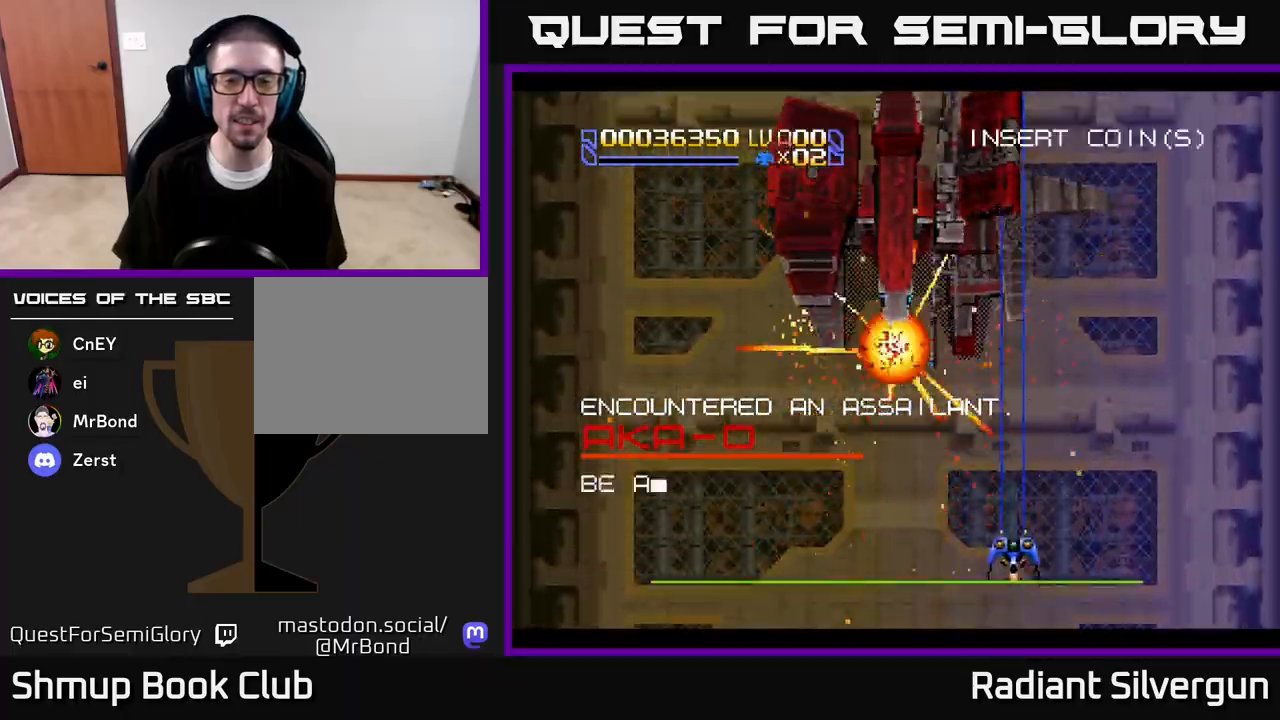
{"buttons": ["A", "DPAD_DOWN"], "left_stick": "center", "right_stick": "center", "events": [[50, "X", "up"], [100, "DPAD_LEFT", "up"], [133, "DPAD_RIGHT", "down"], [150, "DPAD_RIGHT", "up"], [233, "DPAD_LEFT", "down"], [233, "DPAD_UP", "up"], [283, "DPAD_LEFT", "up"], [450, "DPAD_DOWN", "down"]]}
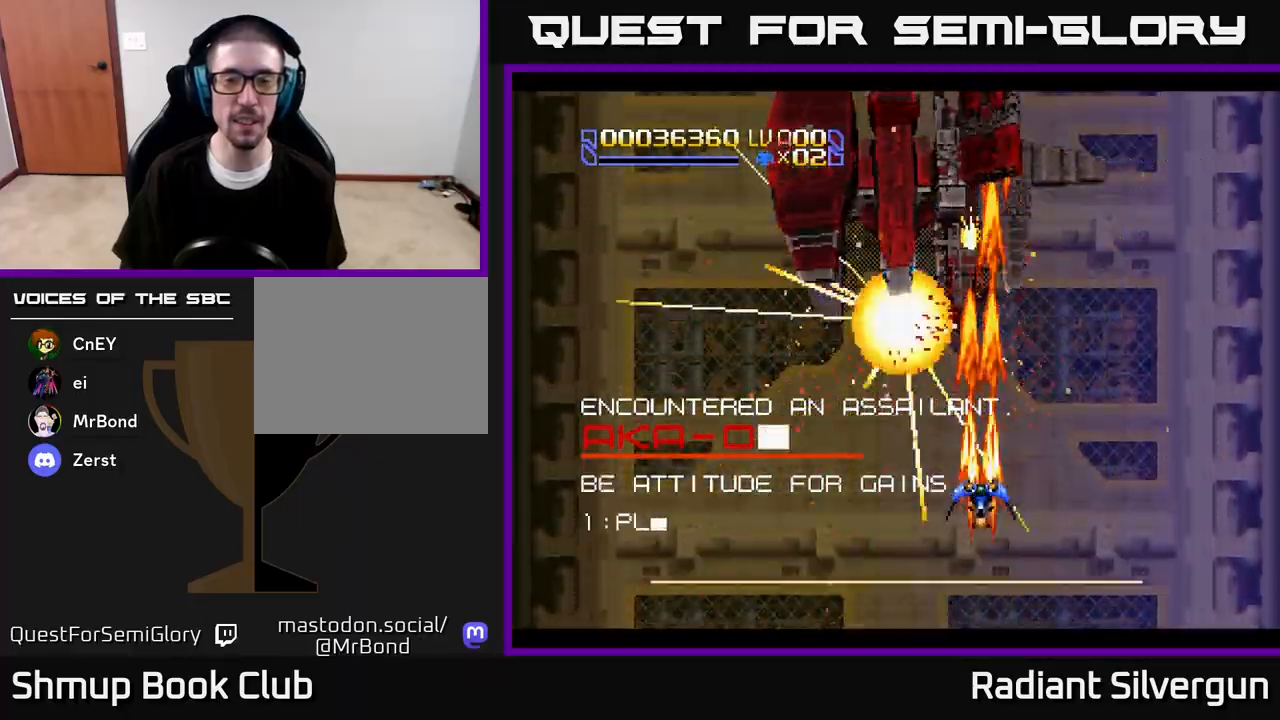
{"buttons": ["A"], "left_stick": "center", "right_stick": "center", "events": [[133, "DPAD_DOWN", "up"]]}
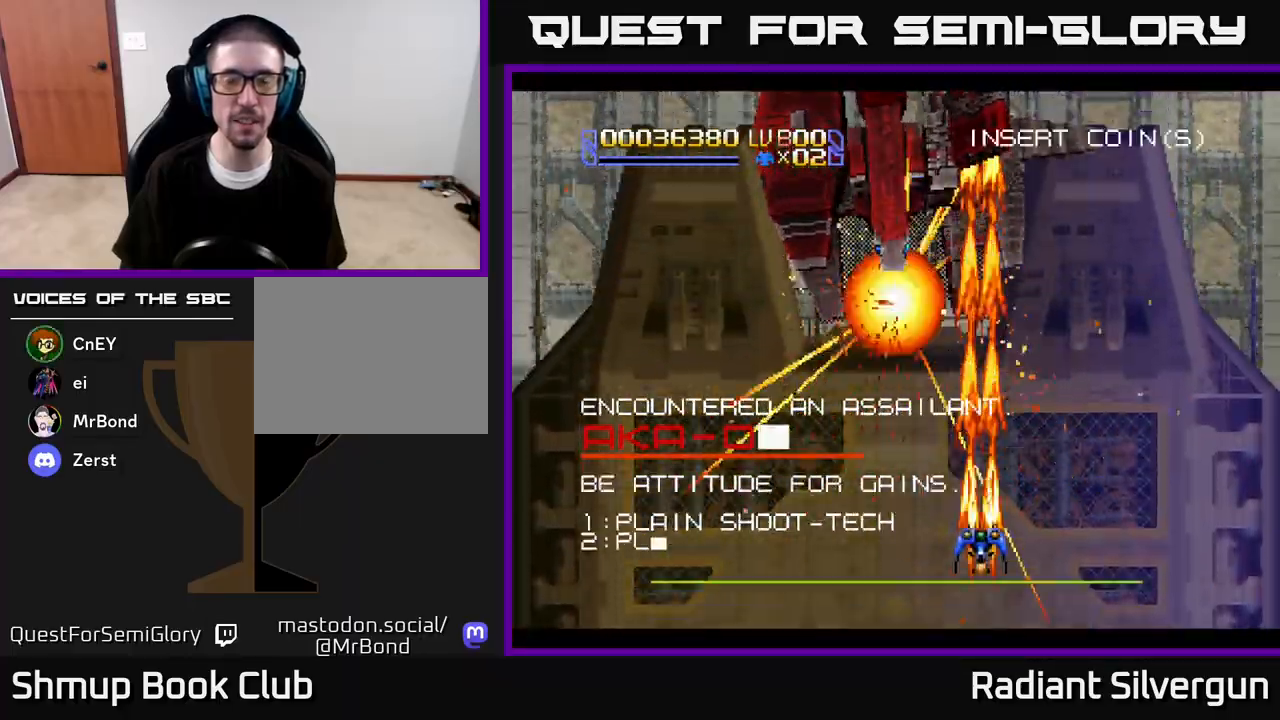
{"buttons": ["B", "DPAD_UP", "DPAD_RIGHT"], "left_stick": "center", "right_stick": "center", "events": [[183, "DPAD_RIGHT", "down"], [183, "DPAD_UP", "down"], [350, "A", "up"], [350, "B", "down"]]}
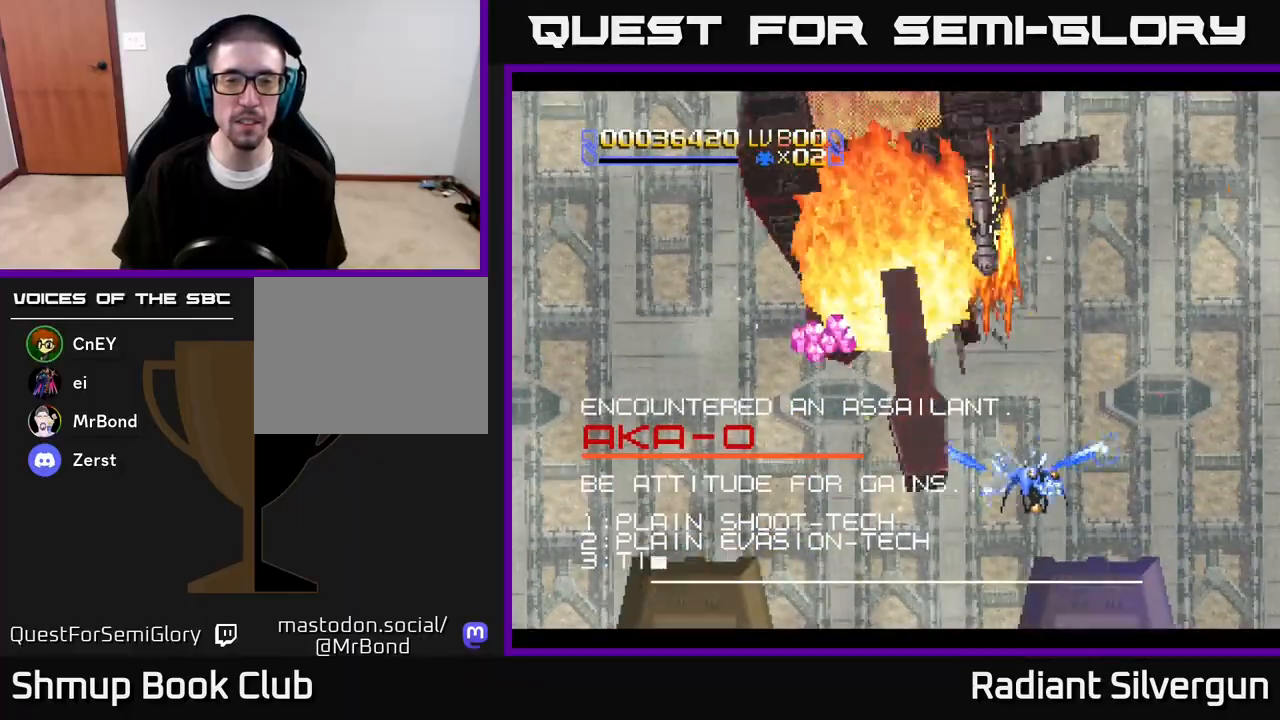
{"buttons": ["B", "DPAD_DOWN", "DPAD_LEFT"], "left_stick": "center", "right_stick": "center", "events": [[167, "B", "up"], [267, "DPAD_UP", "up"], [283, "DPAD_DOWN", "down"], [300, "B", "down"], [300, "DPAD_RIGHT", "up"], [317, "DPAD_LEFT", "down"]]}
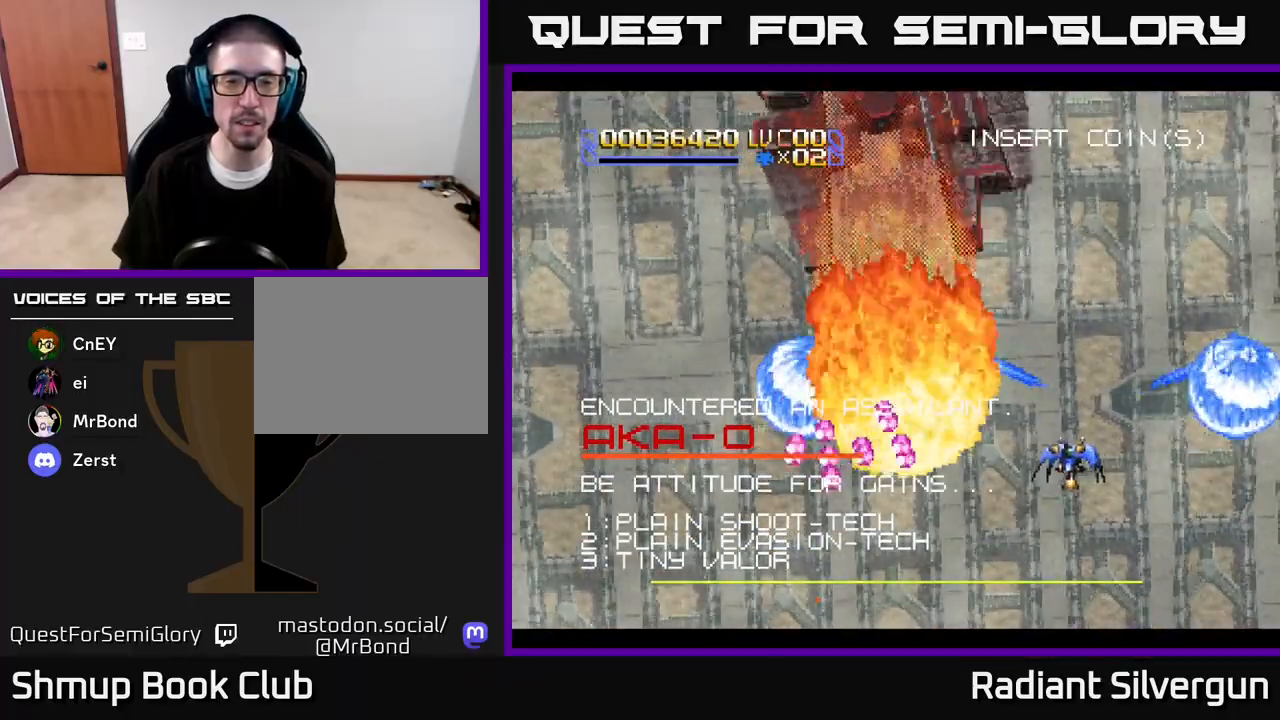
{"buttons": ["R2", "DPAD_DOWN", "DPAD_RIGHT"], "left_stick": "center", "right_stick": "center", "events": [[17, "R2", "down"], [33, "B", "up"], [333, "DPAD_LEFT", "up"], [350, "DPAD_DOWN", "up"], [350, "DPAD_RIGHT", "down"], [383, "R2", "up"], [433, "R2", "down"], [483, "DPAD_DOWN", "down"]]}
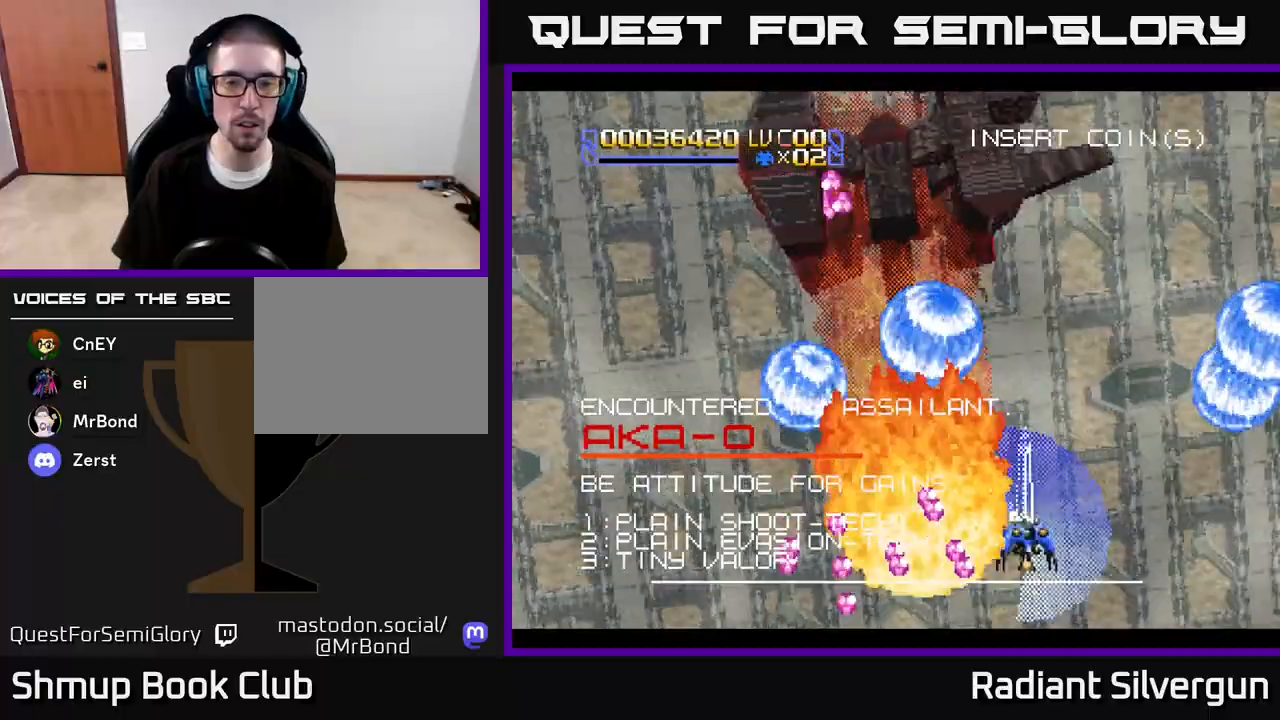
{"buttons": ["R2", "DPAD_UP"], "left_stick": "center", "right_stick": "center", "events": [[50, "DPAD_RIGHT", "up"], [167, "DPAD_DOWN", "up"], [300, "DPAD_RIGHT", "down"], [333, "R2", "up"], [383, "R2", "down"], [483, "DPAD_UP", "down"], [500, "DPAD_RIGHT", "up"]]}
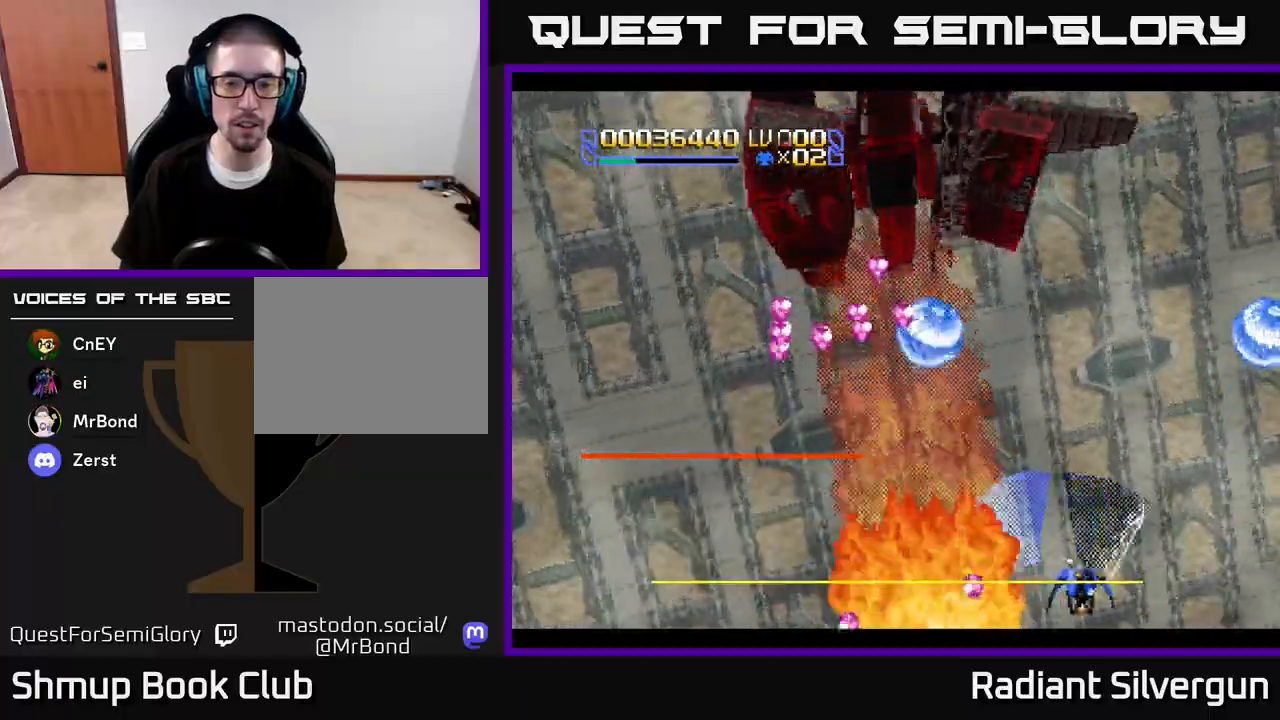
{"buttons": ["R2", "DPAD_LEFT"], "left_stick": "center", "right_stick": "center", "events": [[250, "R2", "up"], [267, "DPAD_LEFT", "down"], [350, "R2", "down"], [433, "DPAD_UP", "up"]]}
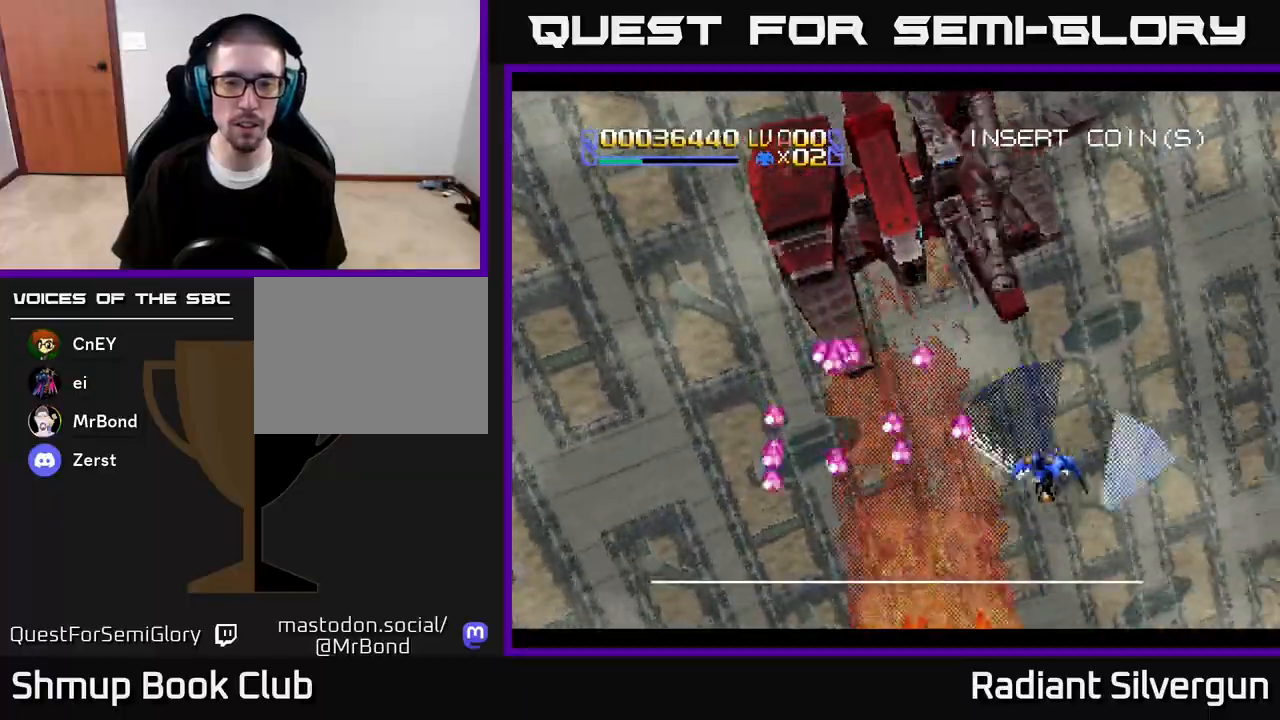
{"buttons": ["R2", "DPAD_UP", "DPAD_LEFT"], "left_stick": "center", "right_stick": "center", "events": [[117, "DPAD_DOWN", "down"], [267, "R2", "up"], [300, "R2", "down"], [317, "DPAD_LEFT", "up"], [367, "DPAD_DOWN", "up"], [367, "DPAD_LEFT", "down"], [383, "DPAD_UP", "down"]]}
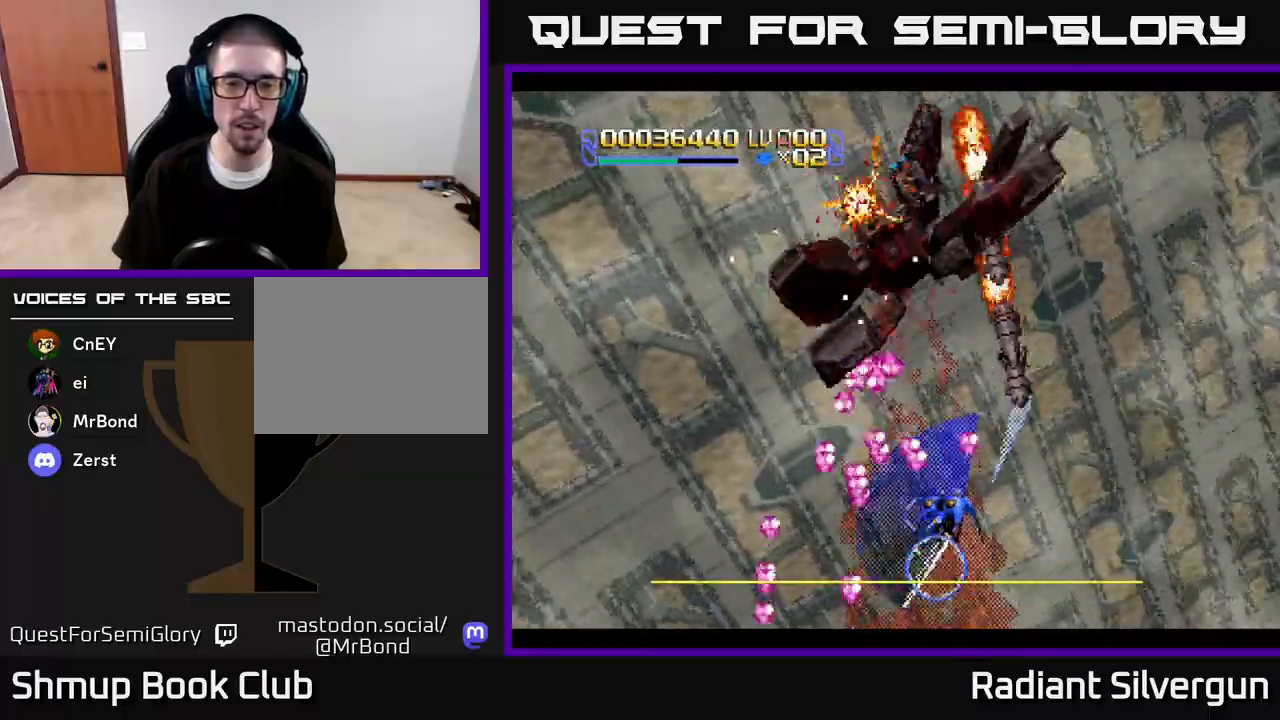
{"buttons": ["R2", "DPAD_UP", "DPAD_RIGHT"], "left_stick": "center", "right_stick": "center"}
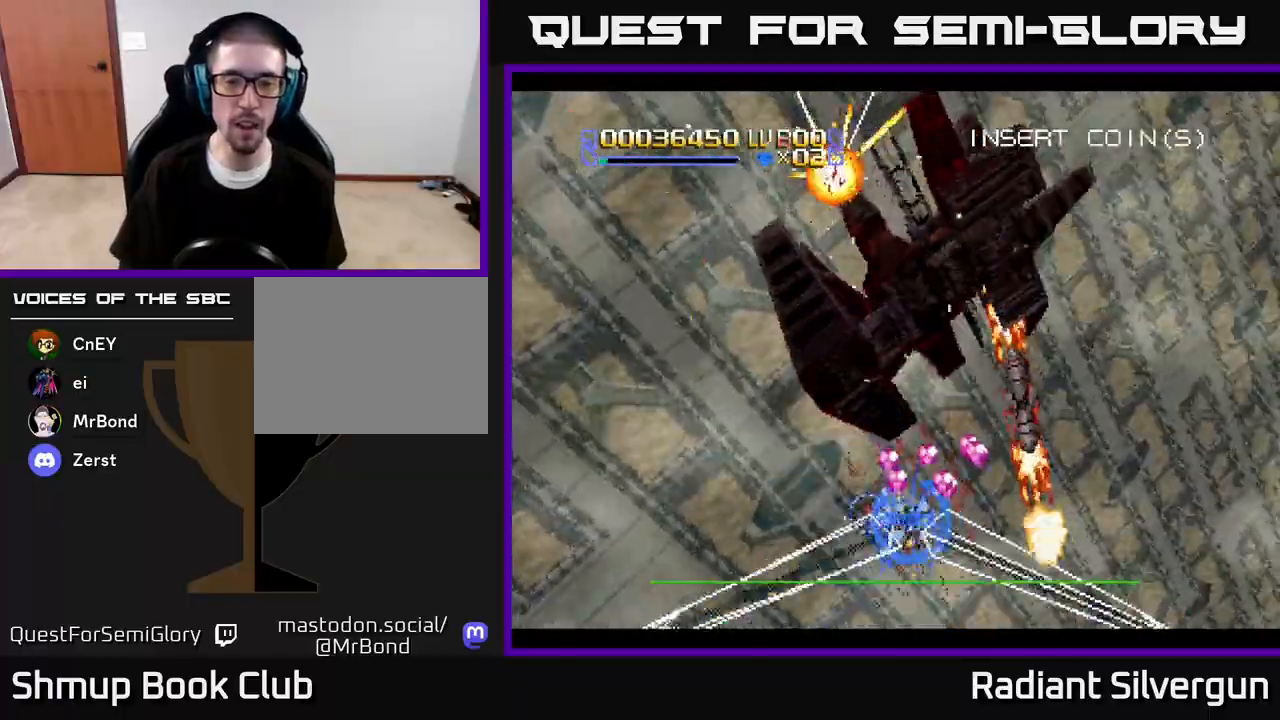
{"buttons": ["R2", "DPAD_UP", "DPAD_LEFT"], "left_stick": "center", "right_stick": "center", "events": [[67, "R2", "up"], [100, "R2", "down"], [150, "DPAD_RIGHT", "up"], [200, "DPAD_LEFT", "down"], [233, "R2", "up"], [250, "R2", "down"]]}